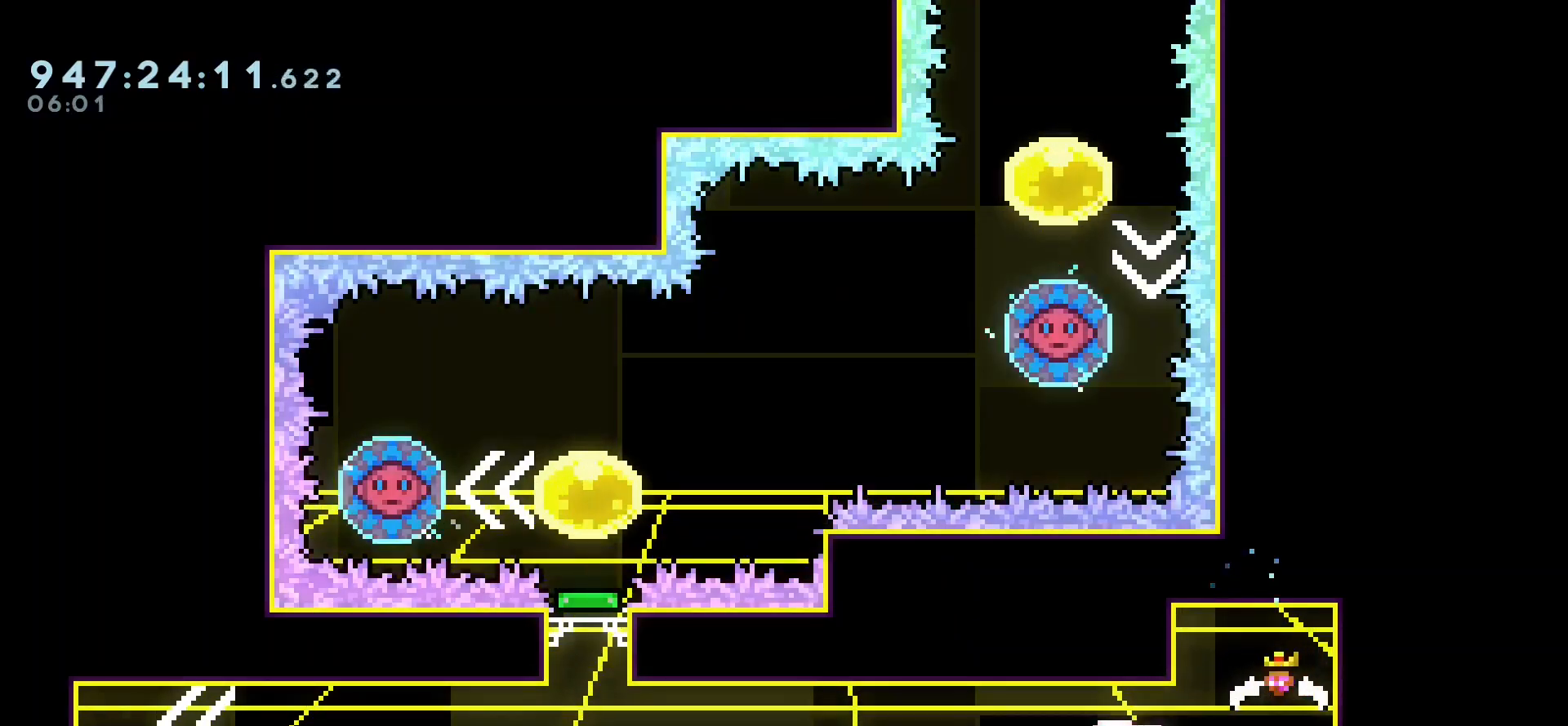
Gameplay with keyboard; each line is a JSON object with the keys held at the frame after it. "events" lists presses ("down") and releases ("up") of "cj", "dash", "demo", "down", "grab", "j2", "jump", "left", "right" and "up" between this image and that frame as [ms after this image, input, new state], when the widget could be followed in between. No other keys are recorded. Mouse input is not recorded. Key names are as the overlay labels them; some are game actions (e.g. jump) rather than physical keys.
{"keys": [], "events": [[33, "dash", "up"], [133, "down", "up"], [150, "jump", "down"], [233, "jump", "up"], [300, "left", "up"]]}
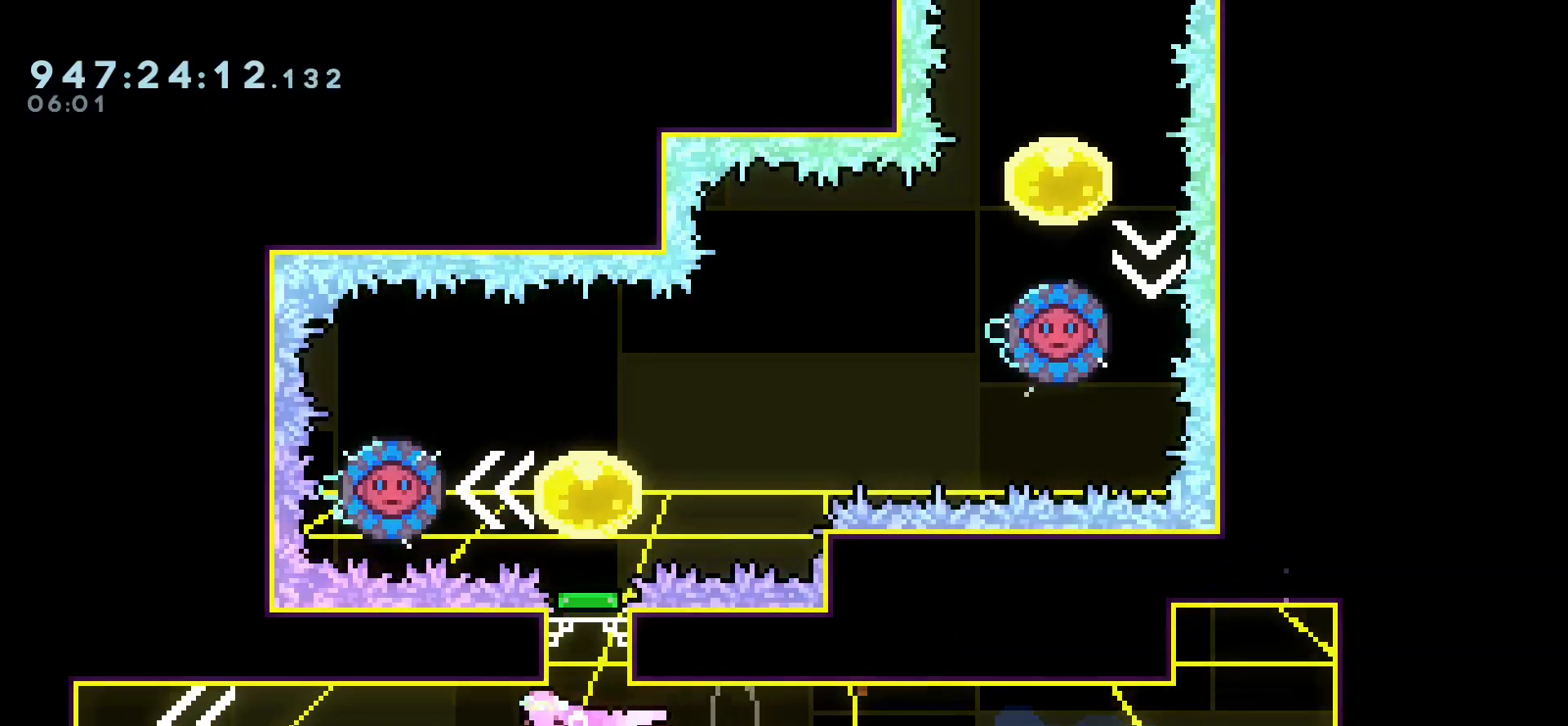
{"keys": ["right"], "events": [[367, "right", "down"]]}
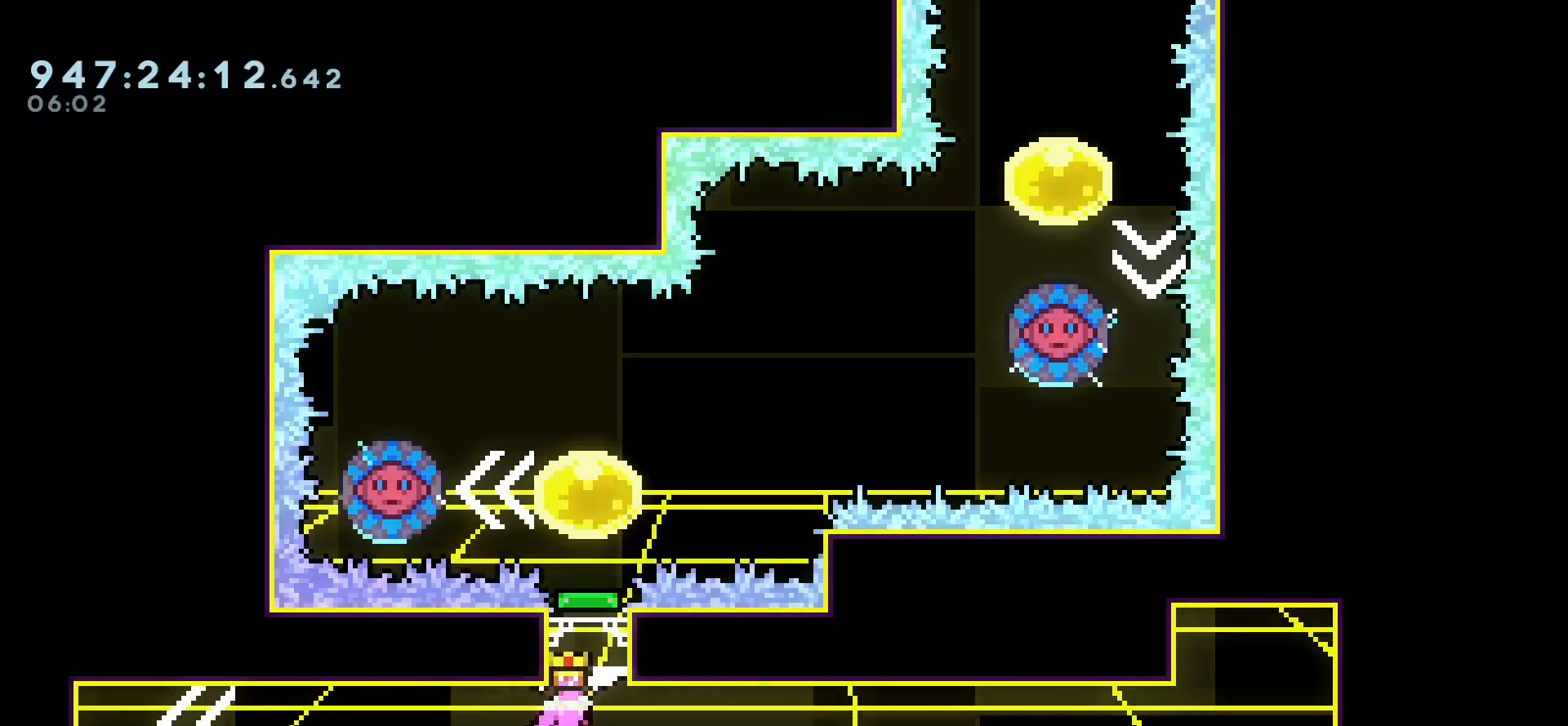
{"keys": [], "events": [[33, "right", "up"]]}
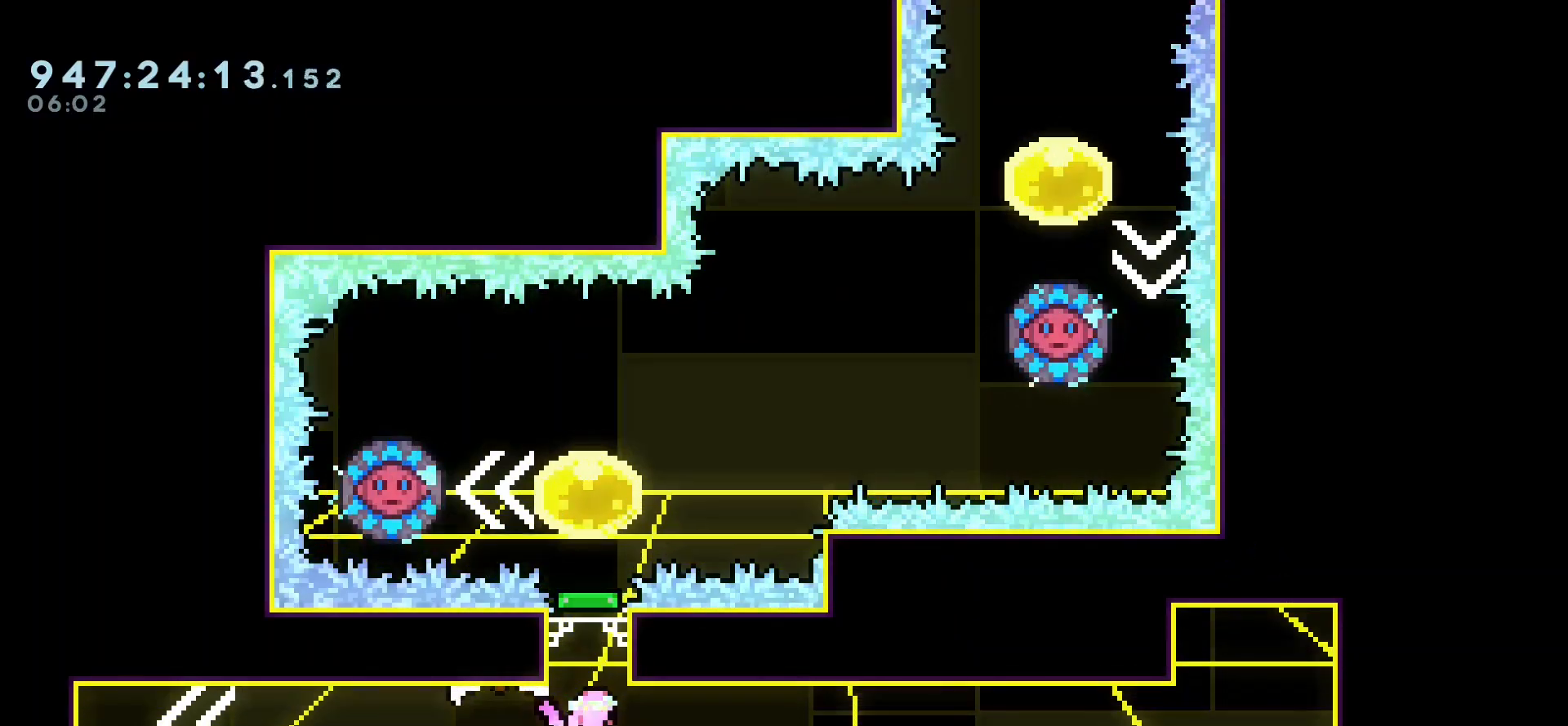
{"keys": [], "events": []}
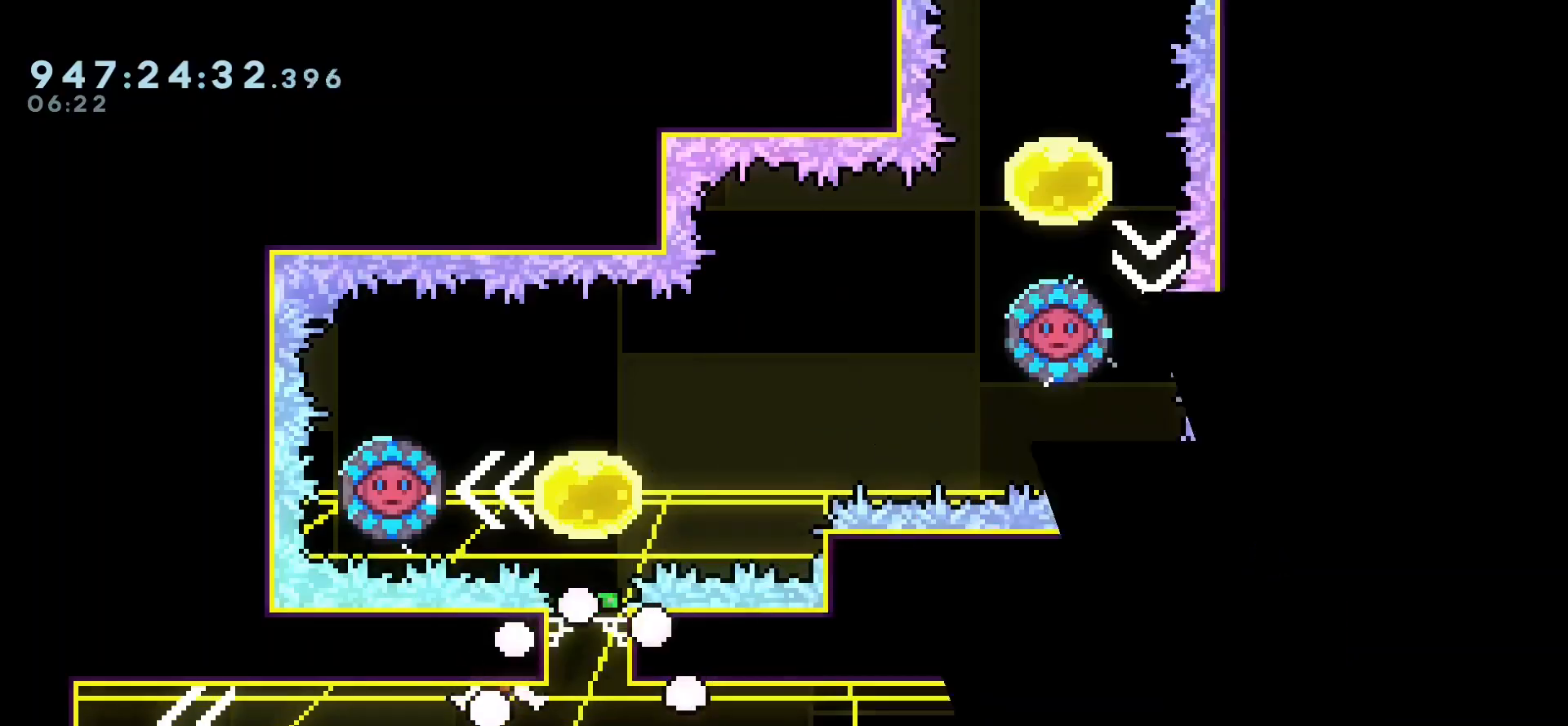
{"keys": [], "events": [[333, "up", "down"], [350, "dash", "down"], [483, "dash", "up"], [500, "up", "up"]]}
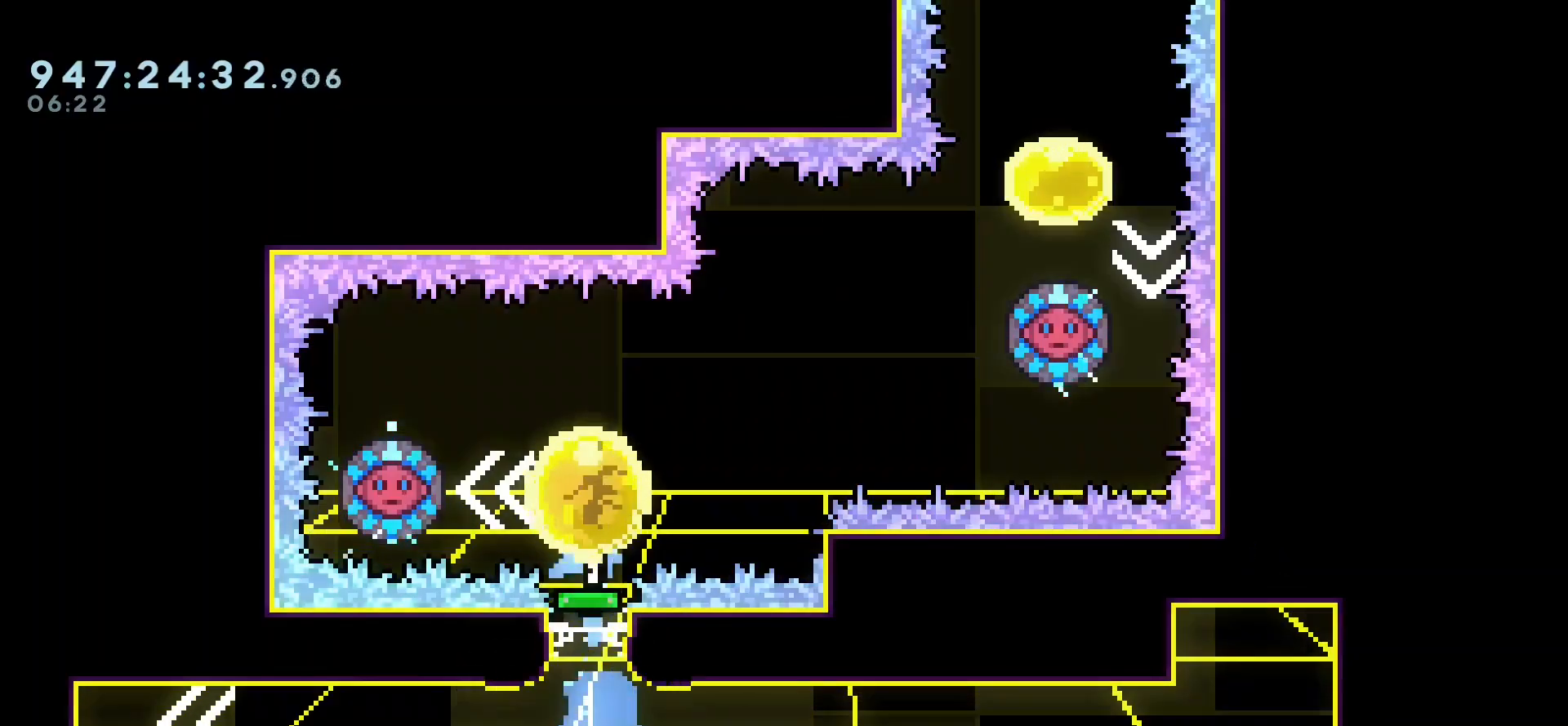
{"keys": ["dash", "down"], "events": [[100, "left", "down"], [117, "dash", "down"], [250, "dash", "up"], [267, "left", "up"], [483, "dash", "down"], [483, "down", "down"]]}
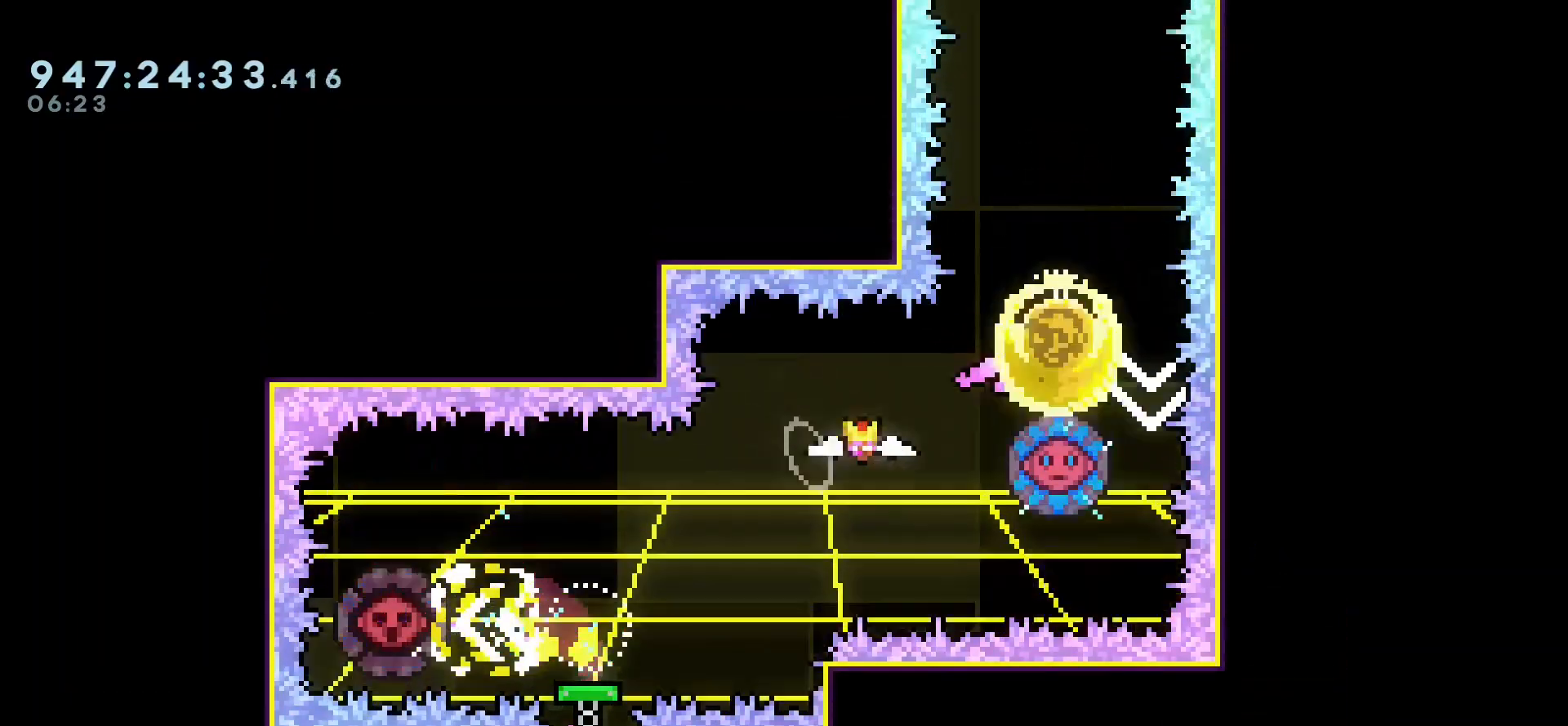
{"keys": ["dash", "right", "up"], "events": [[100, "dash", "up"], [133, "down", "up"], [450, "dash", "down"], [450, "right", "down"], [450, "up", "down"]]}
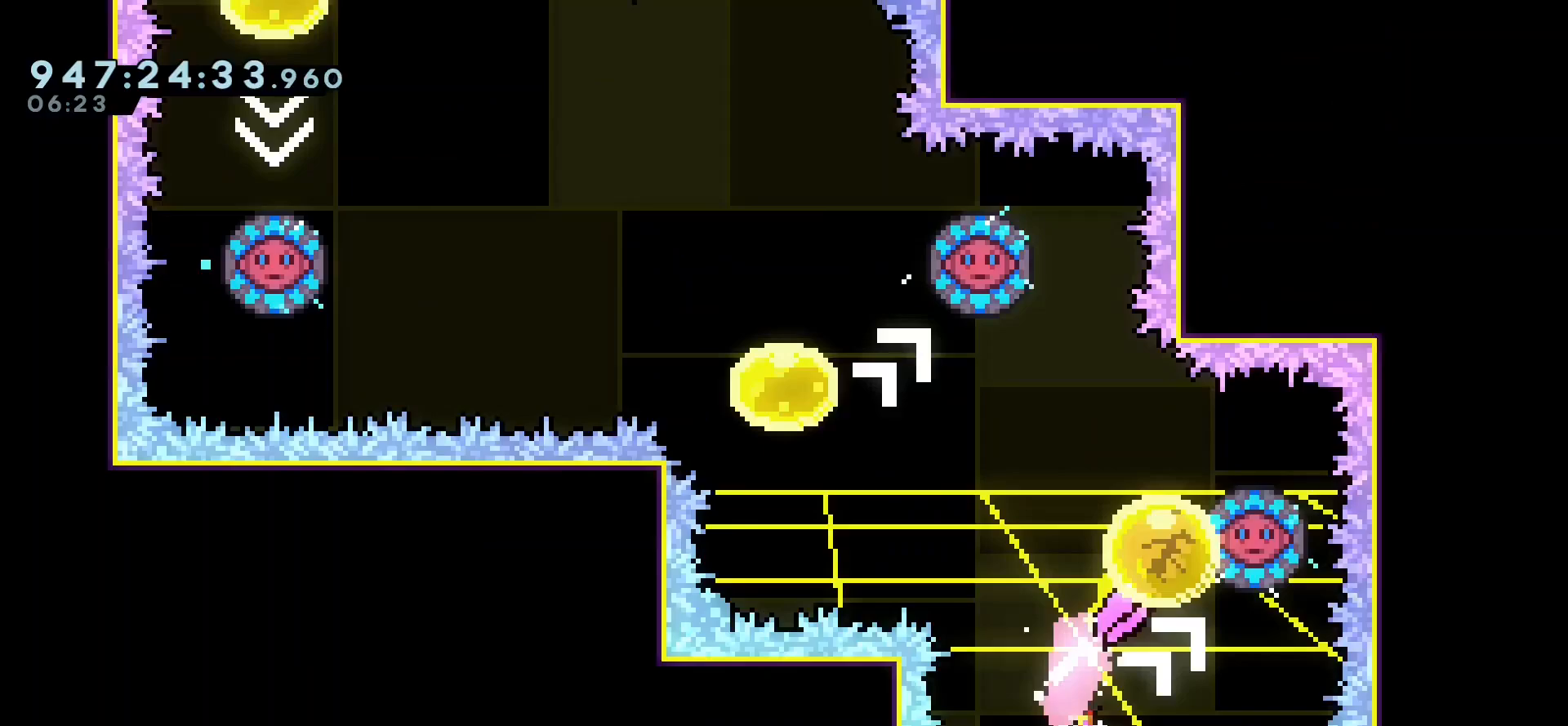
{"keys": [], "events": [[67, "dash", "up"], [100, "up", "up"], [117, "right", "up"], [317, "up", "down"], [333, "dash", "down"], [333, "right", "down"], [433, "dash", "up"], [467, "up", "up"], [500, "right", "up"]]}
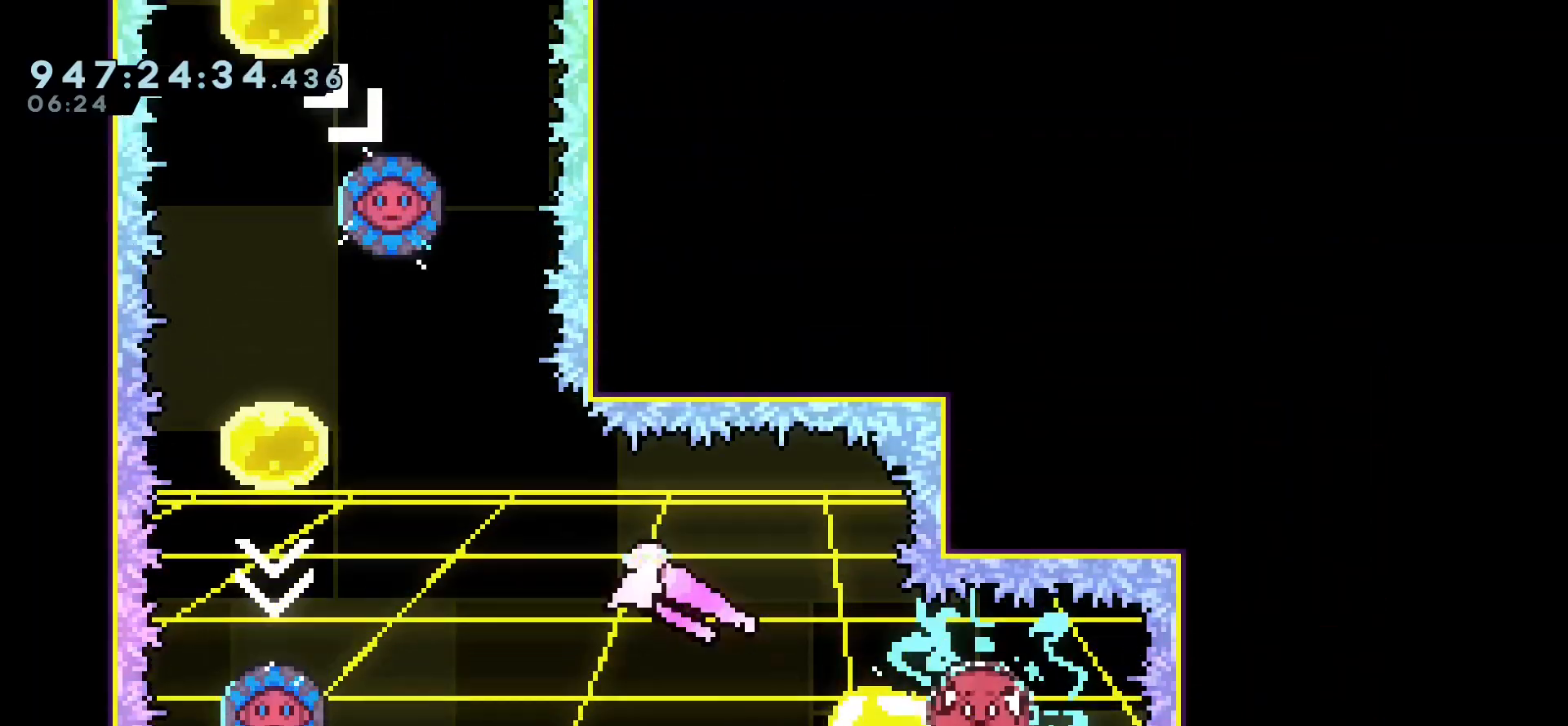
{"keys": [], "events": [[217, "down", "down"], [233, "dash", "down"], [350, "dash", "up"], [367, "down", "up"]]}
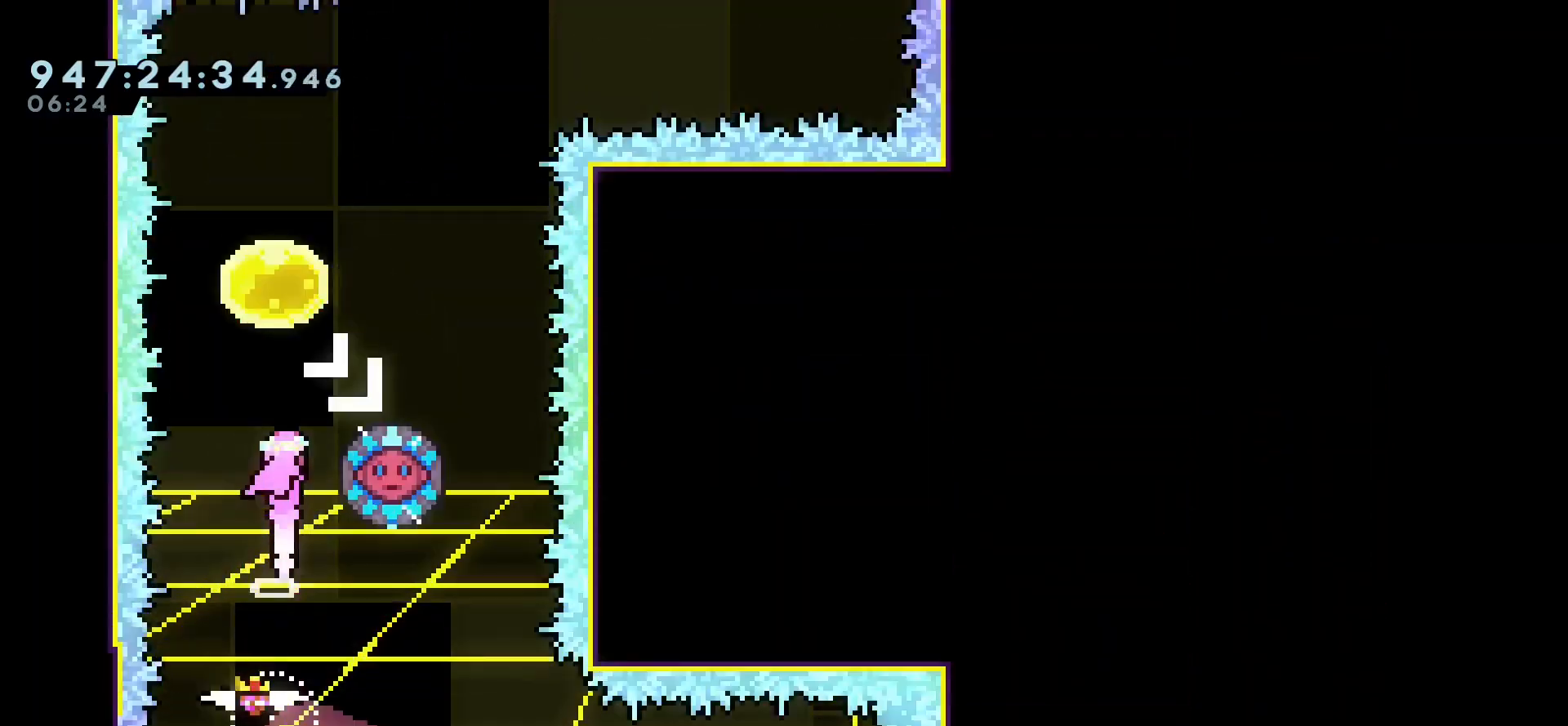
{"keys": []}
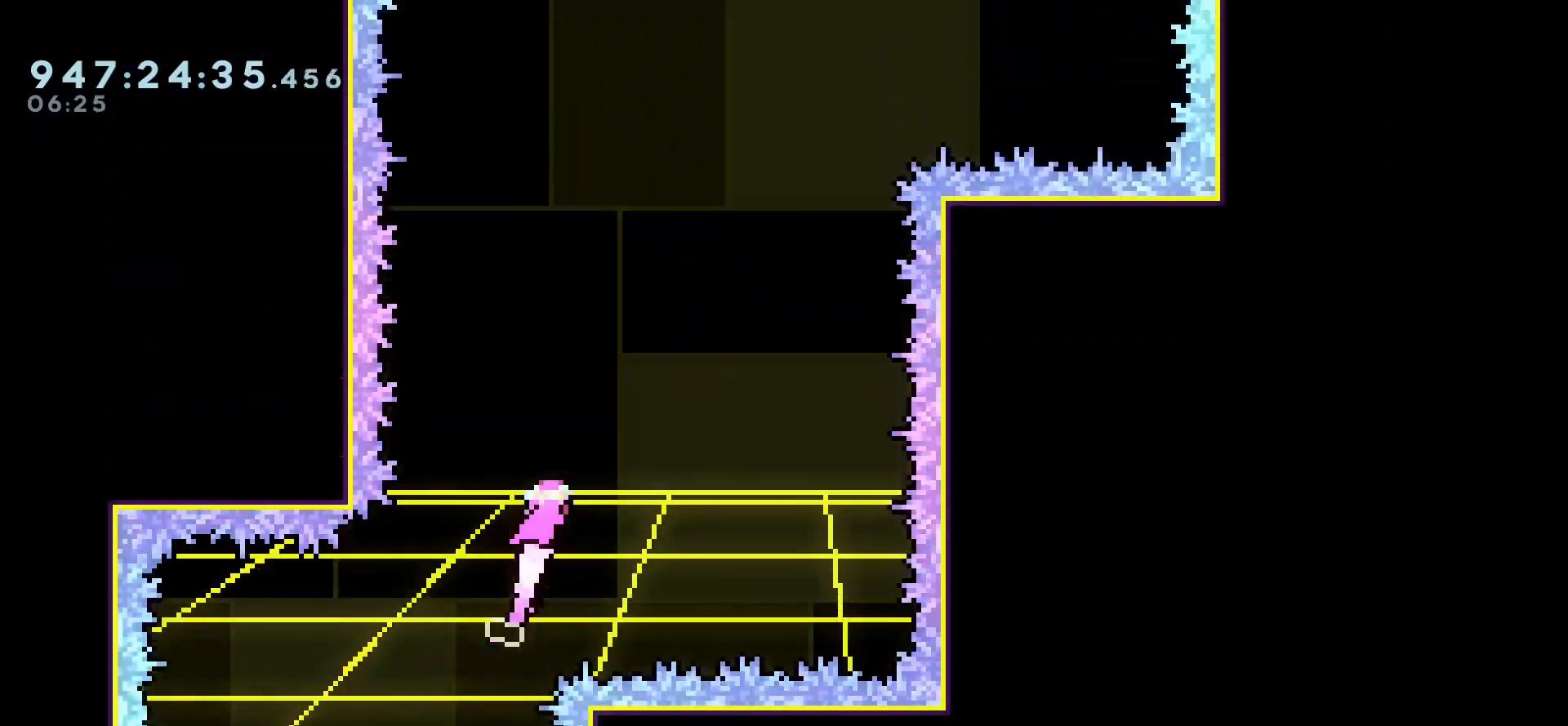
{"keys": [], "events": []}
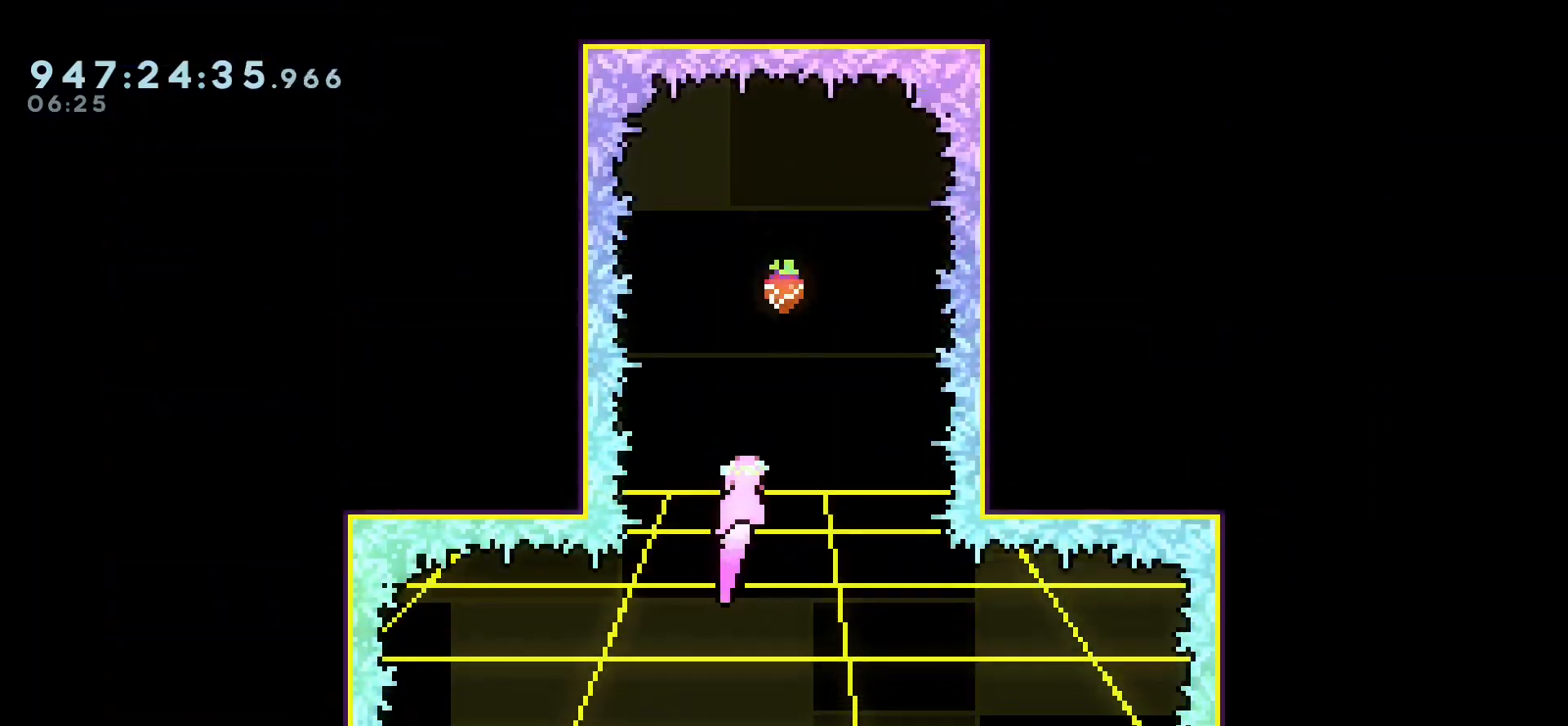
{"keys": [], "events": []}
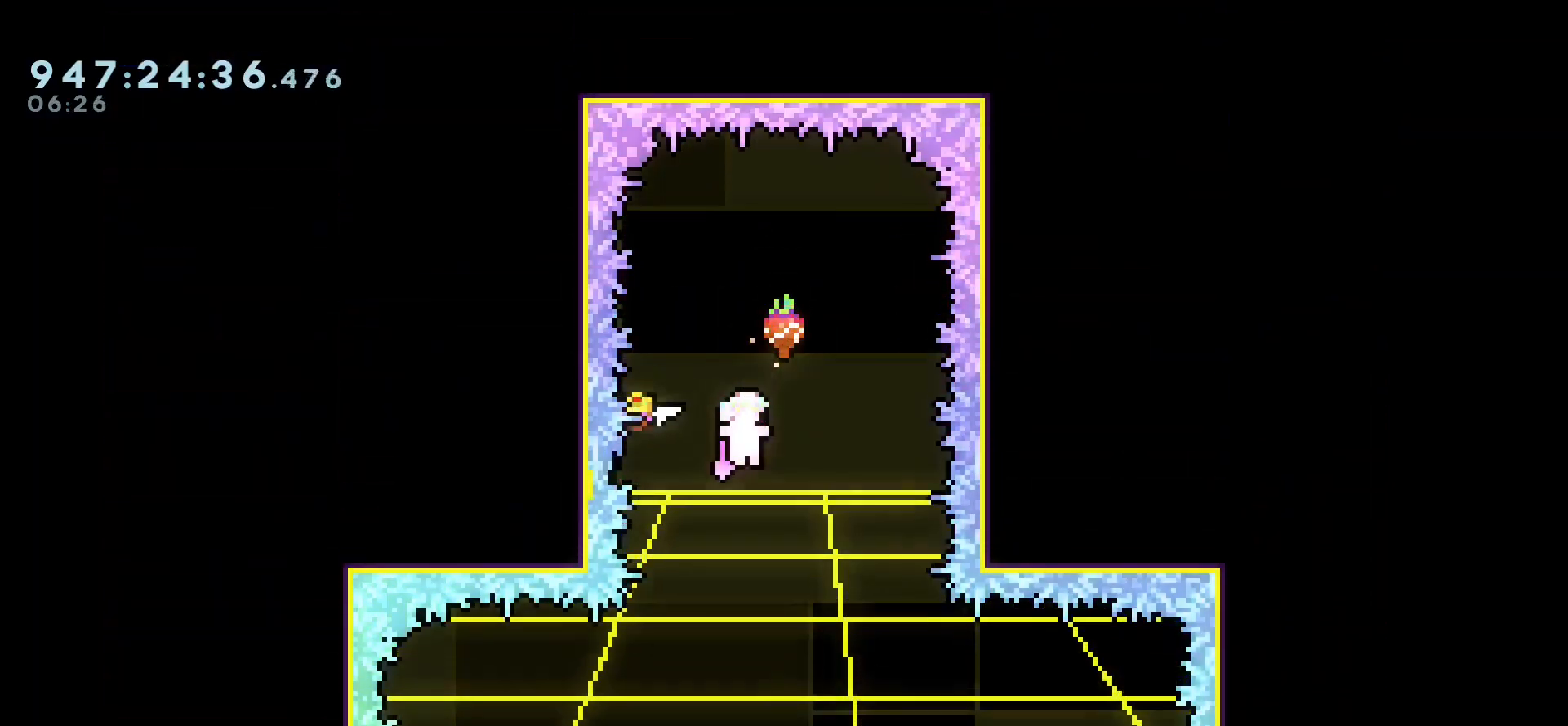
{"keys": [], "events": [[233, "dash", "down"], [250, "up", "down"], [350, "dash", "up"], [400, "up", "up"]]}
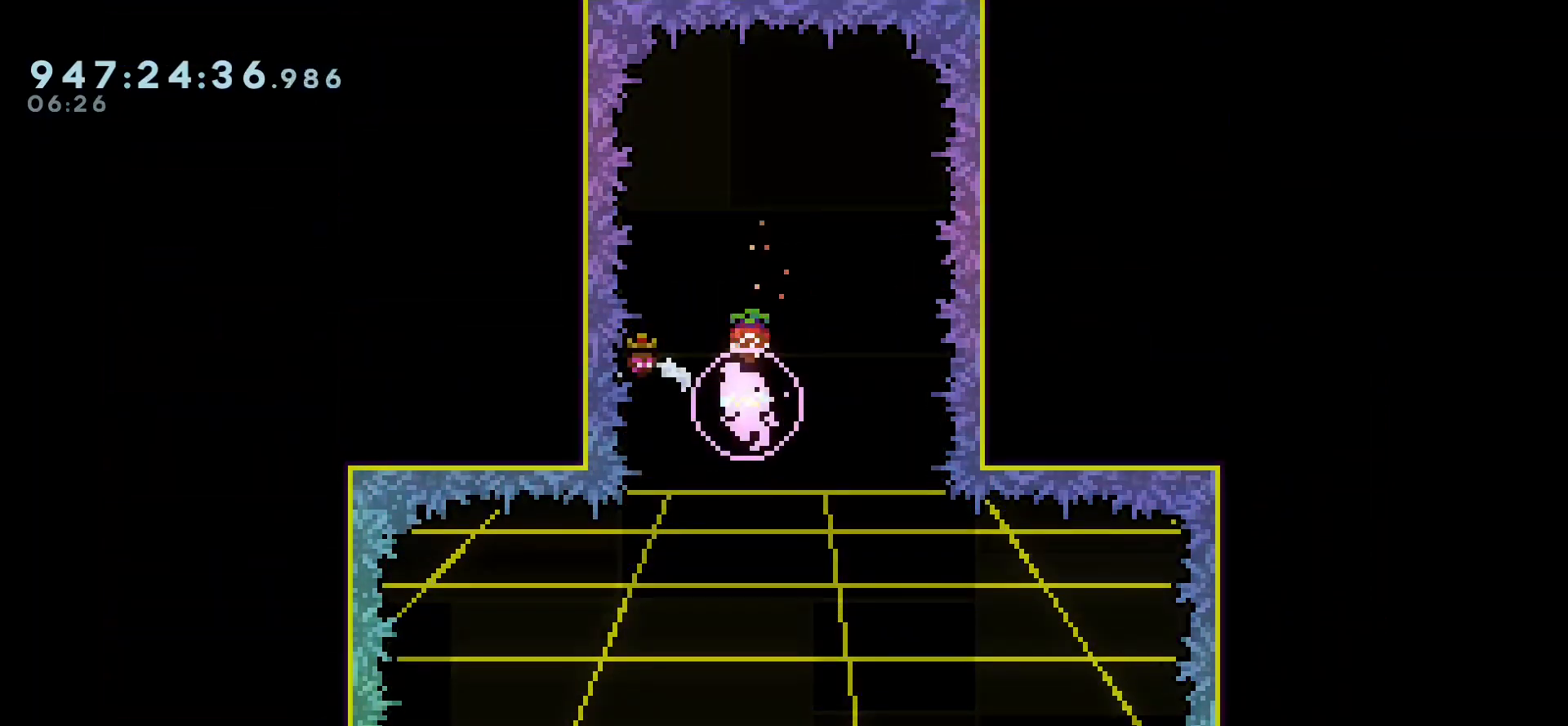
{"keys": [], "events": []}
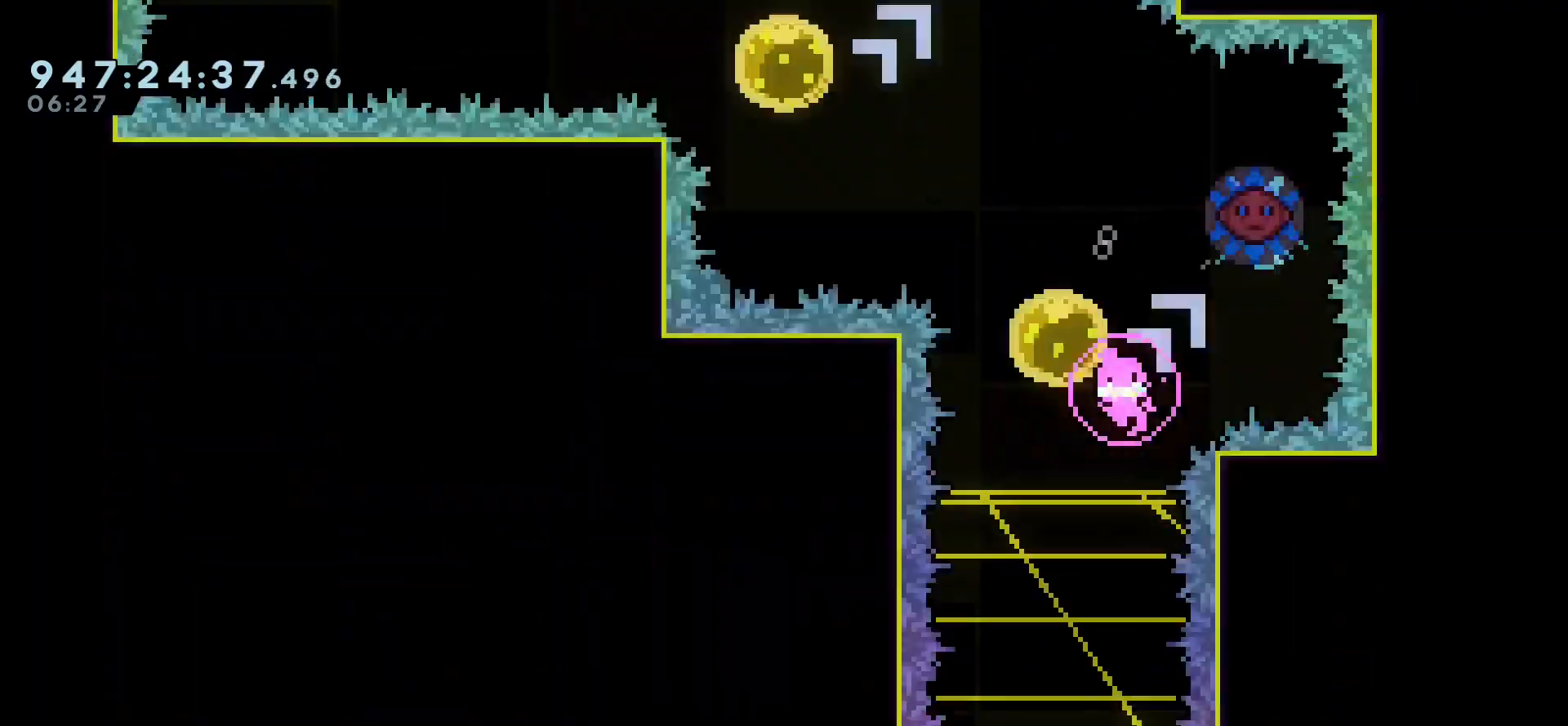
{"keys": [], "events": []}
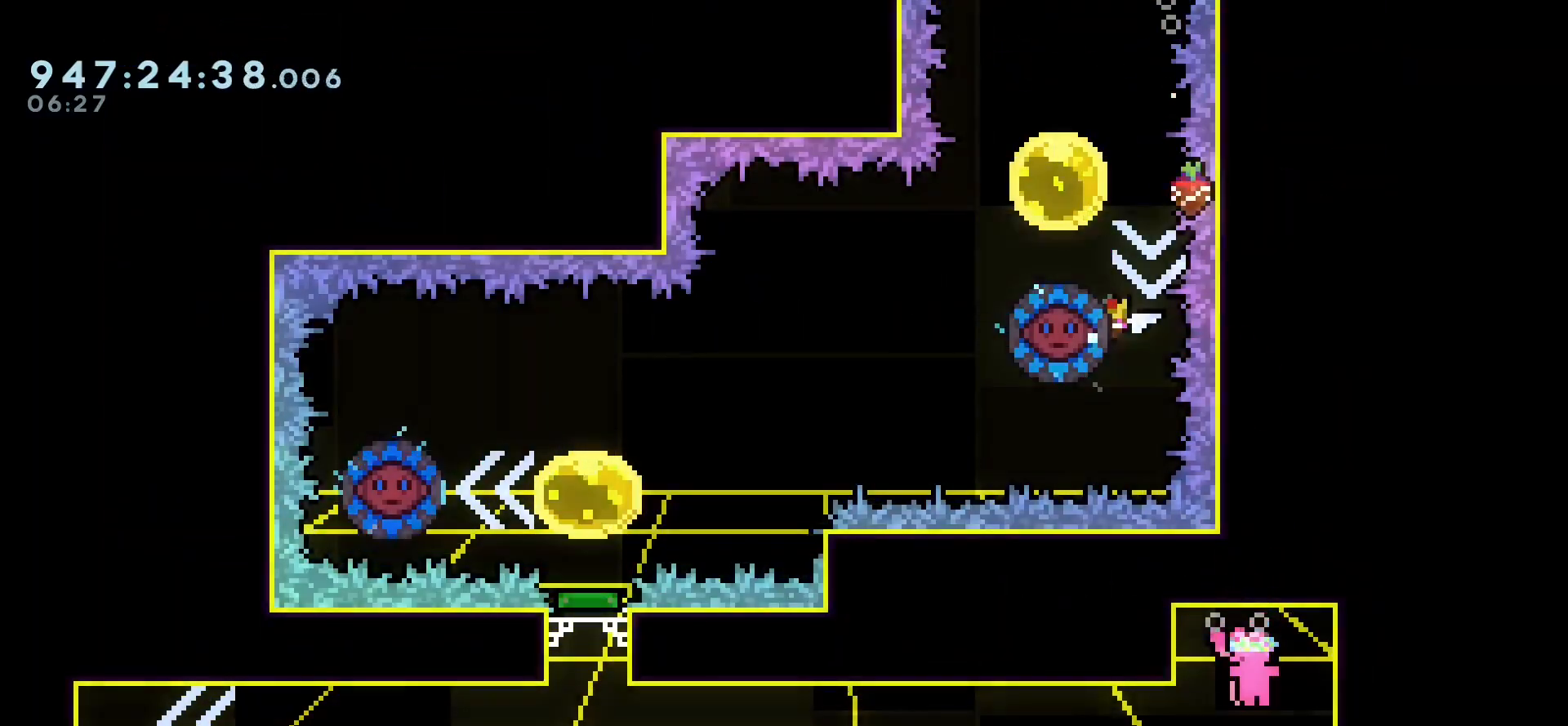
{"keys": ["down", "jump", "left"], "events": [[350, "down", "down"], [367, "left", "down"], [400, "dash", "down"], [450, "jump", "down"], [467, "dash", "up"]]}
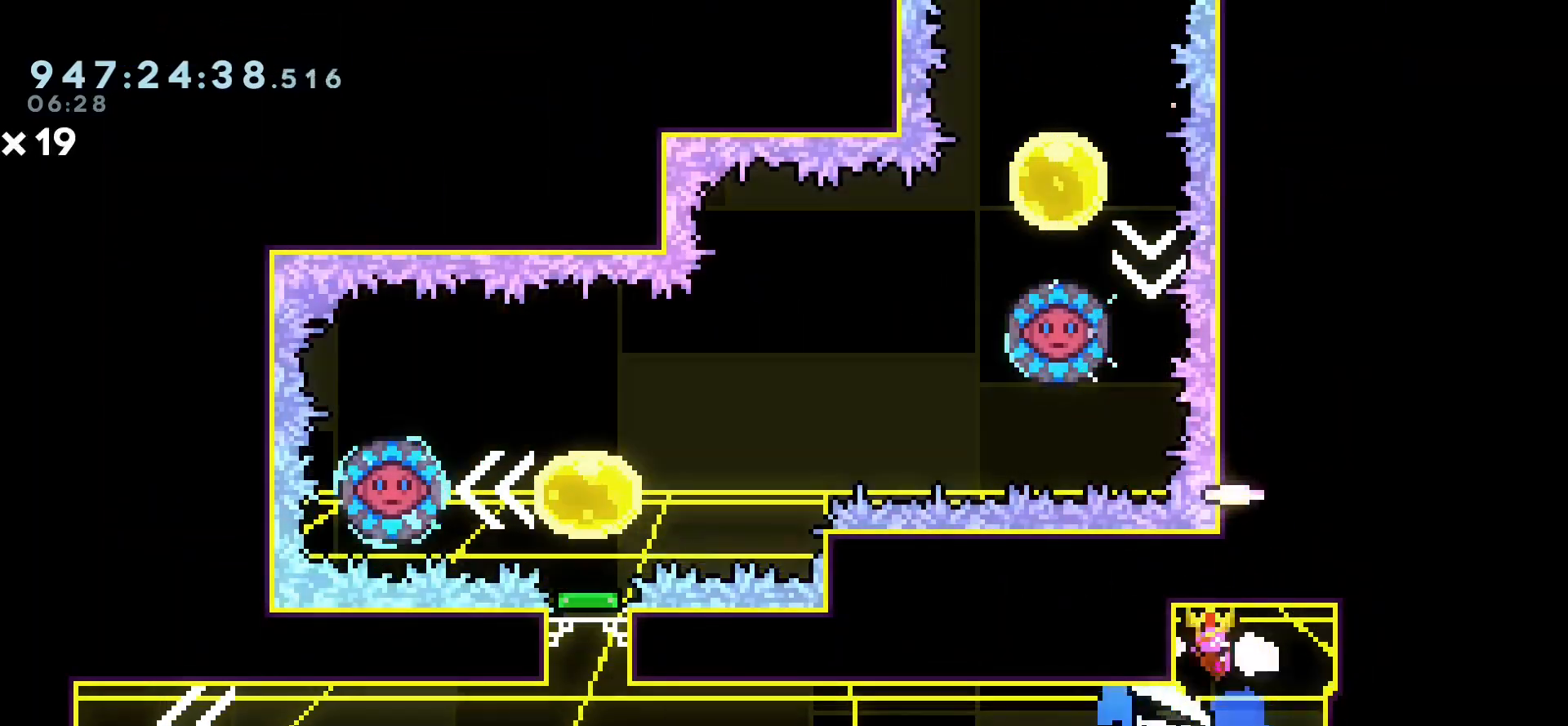
{"keys": ["dash", "down", "left"], "events": [[17, "jump", "up"], [117, "jump", "down"], [200, "jump", "up"], [233, "dash", "down"], [300, "dash", "up"], [433, "jump", "down"], [483, "dash", "down"], [500, "jump", "up"]]}
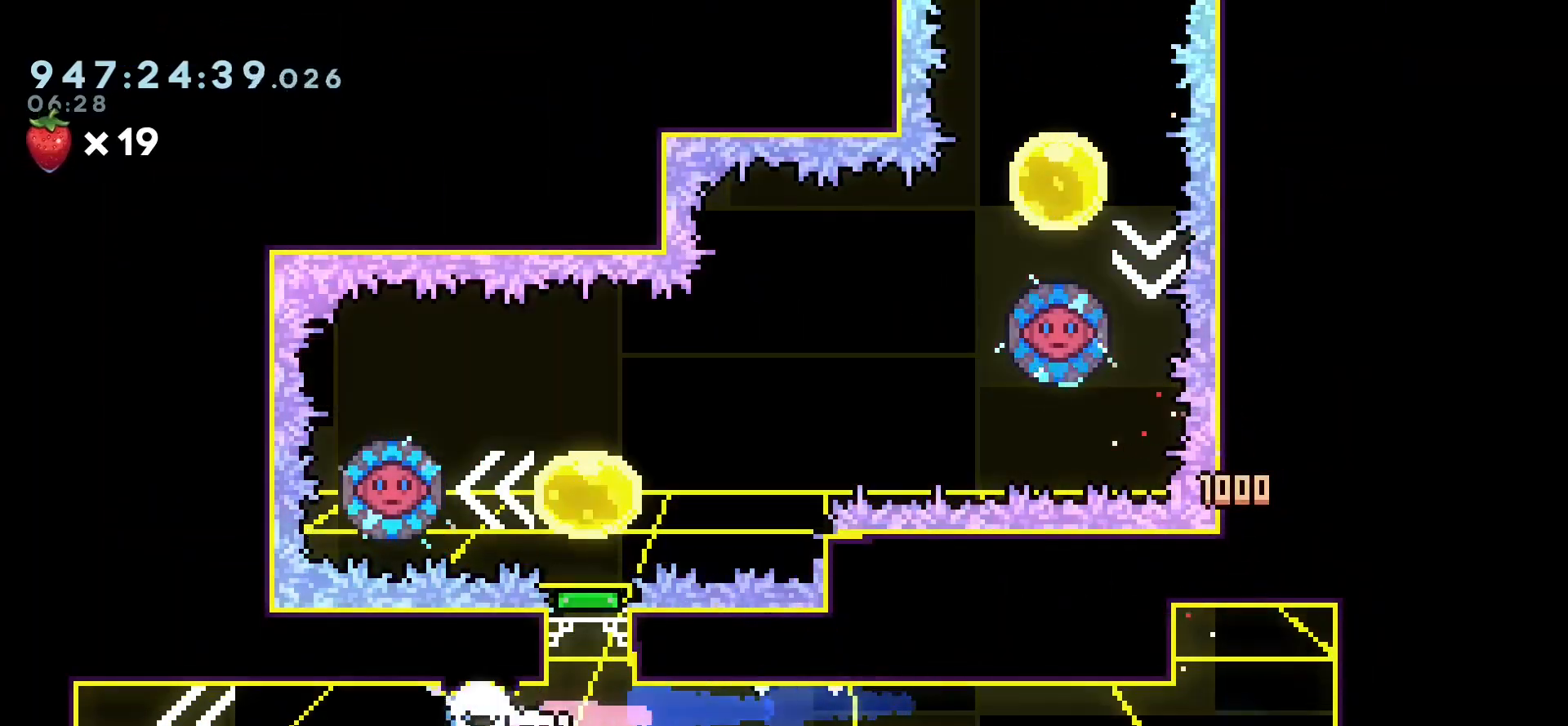
{"keys": [], "events": [[50, "dash", "up"], [233, "left", "up"], [267, "down", "up"]]}
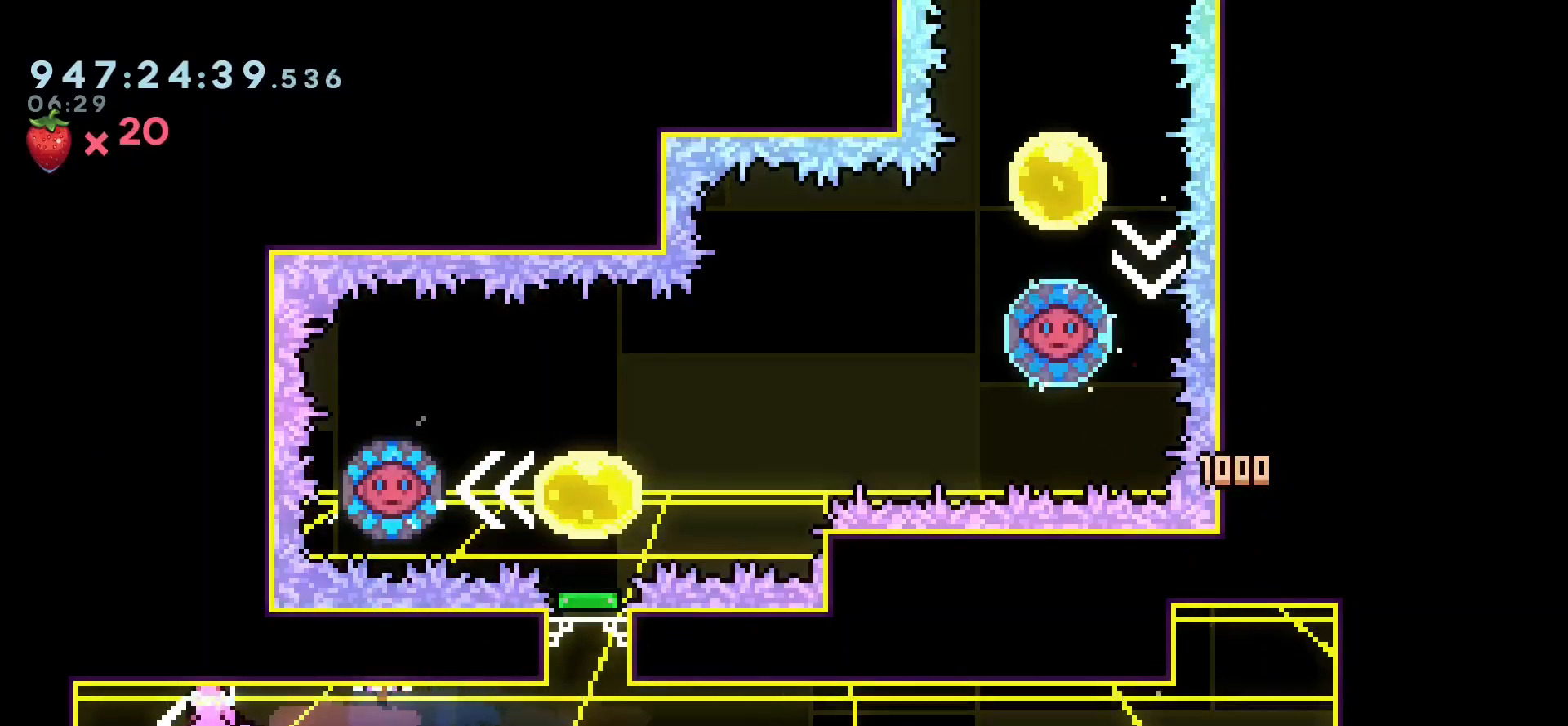
{"keys": [], "events": [[167, "left", "down"], [400, "left", "up"]]}
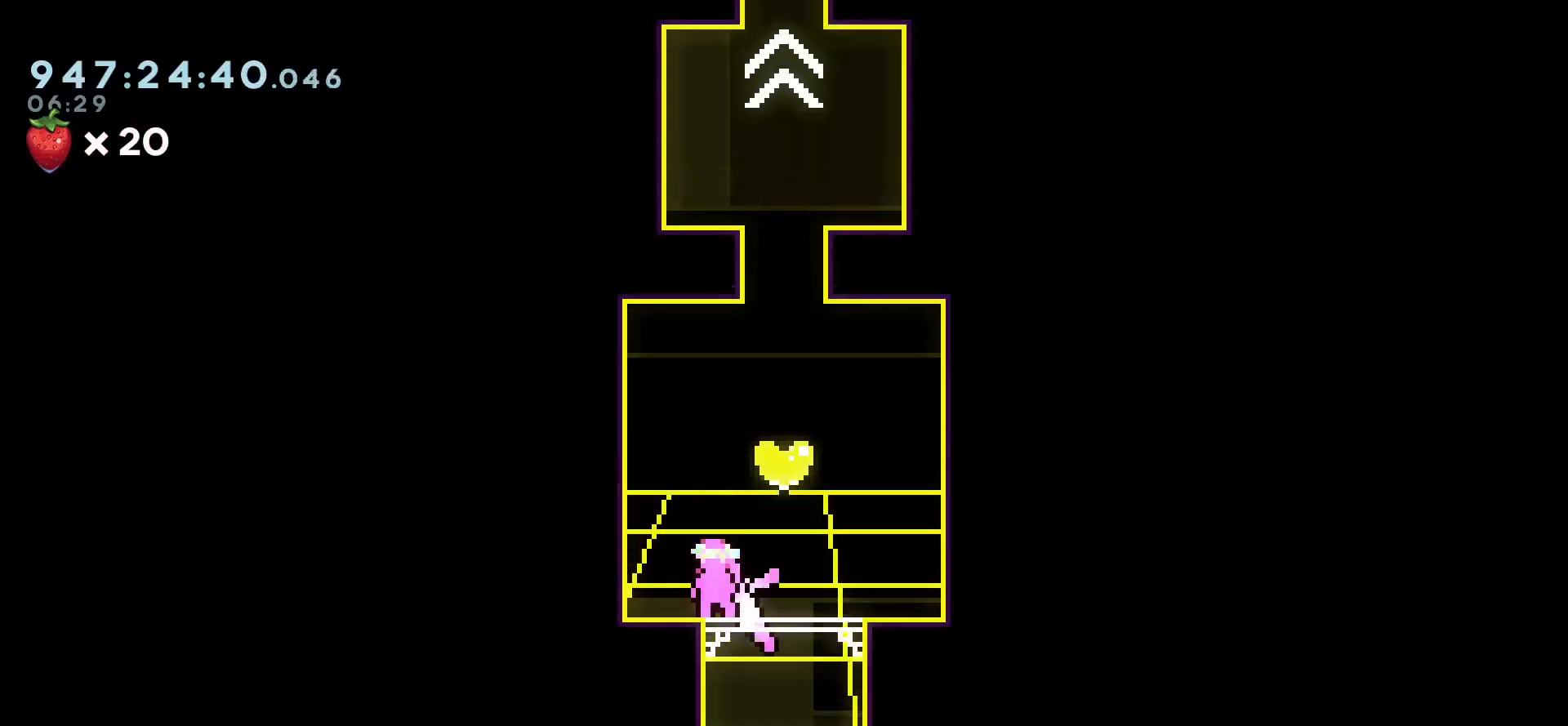
{"keys": ["right"], "events": [[500, "right", "down"]]}
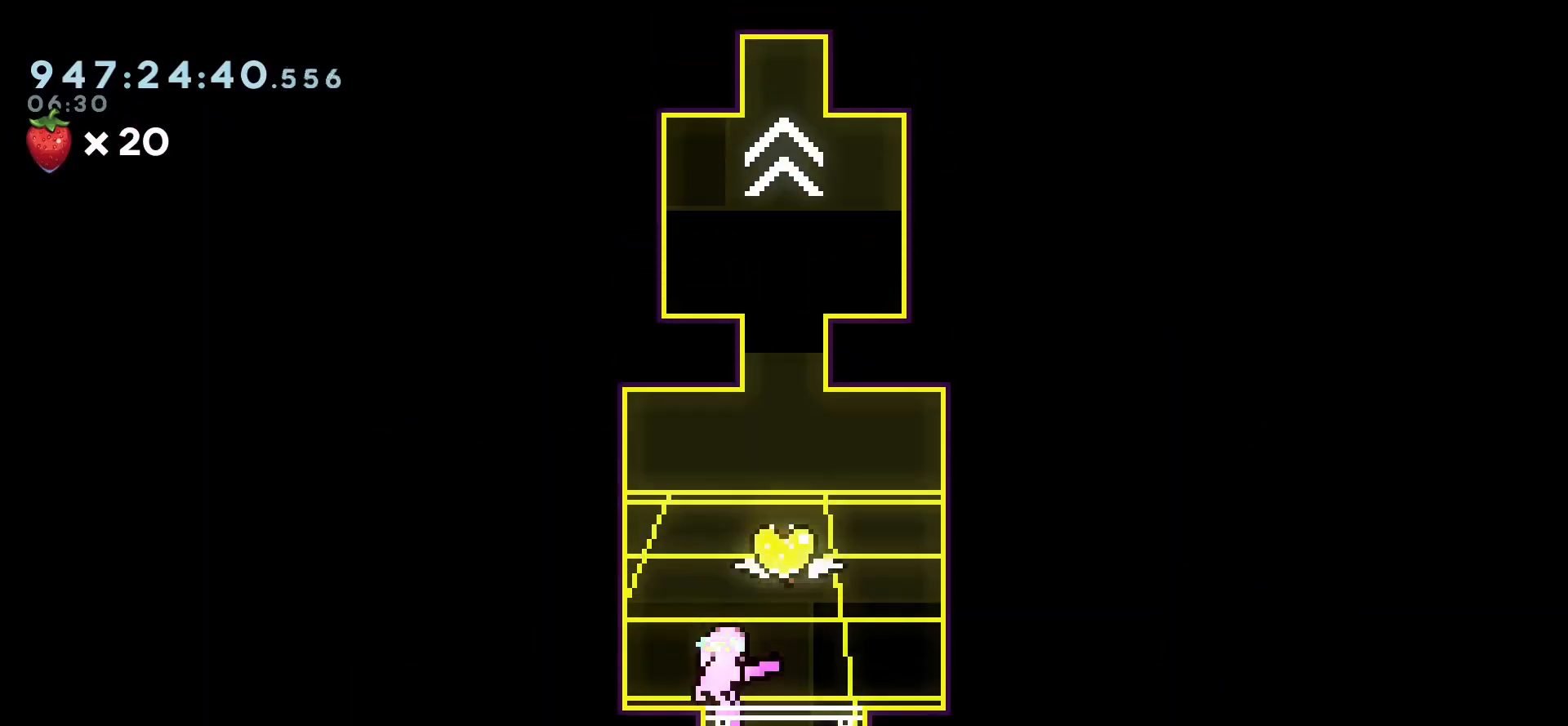
{"keys": [], "events": [[133, "right", "up"], [400, "down", "down"], [483, "down", "up"]]}
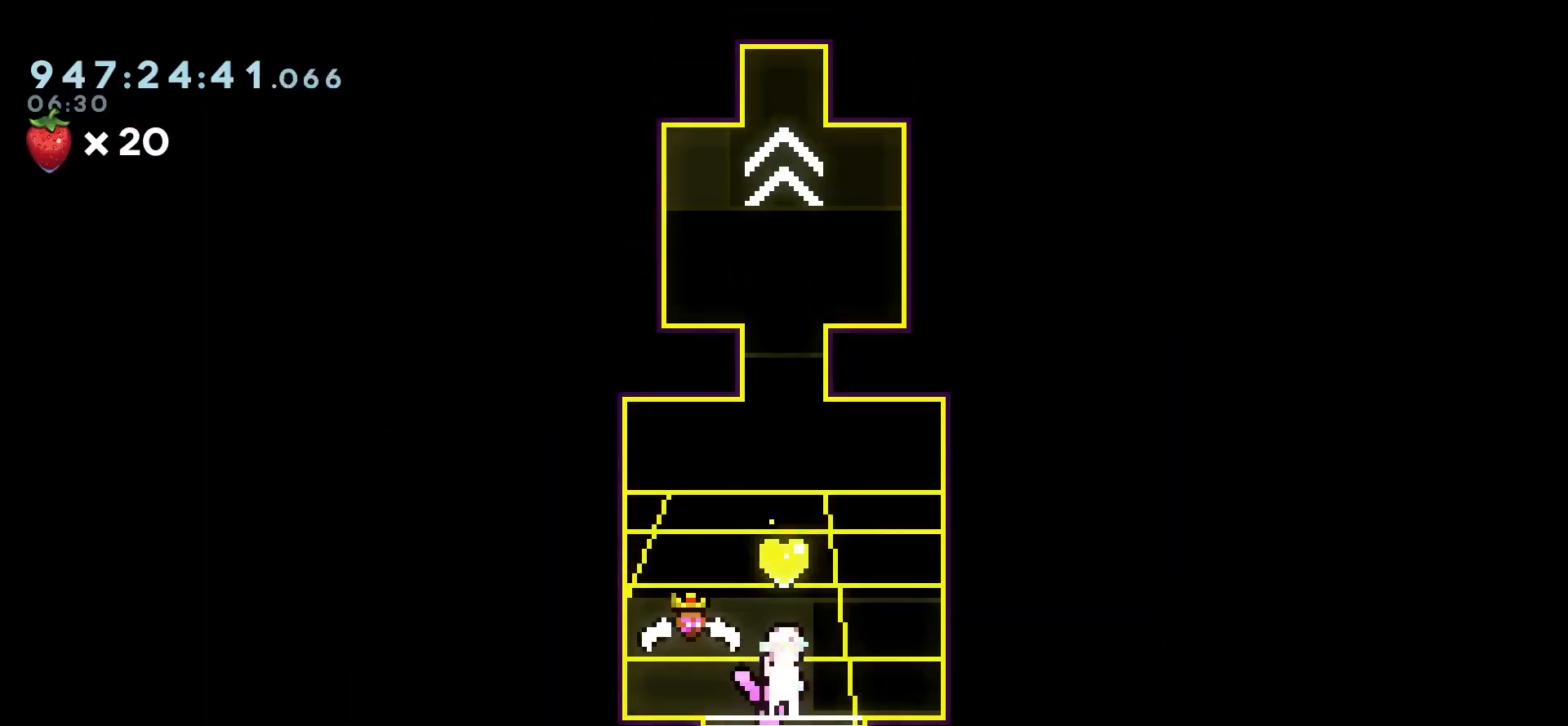
{"keys": ["left"], "events": [[50, "down", "down"], [200, "down", "up"], [350, "left", "down"]]}
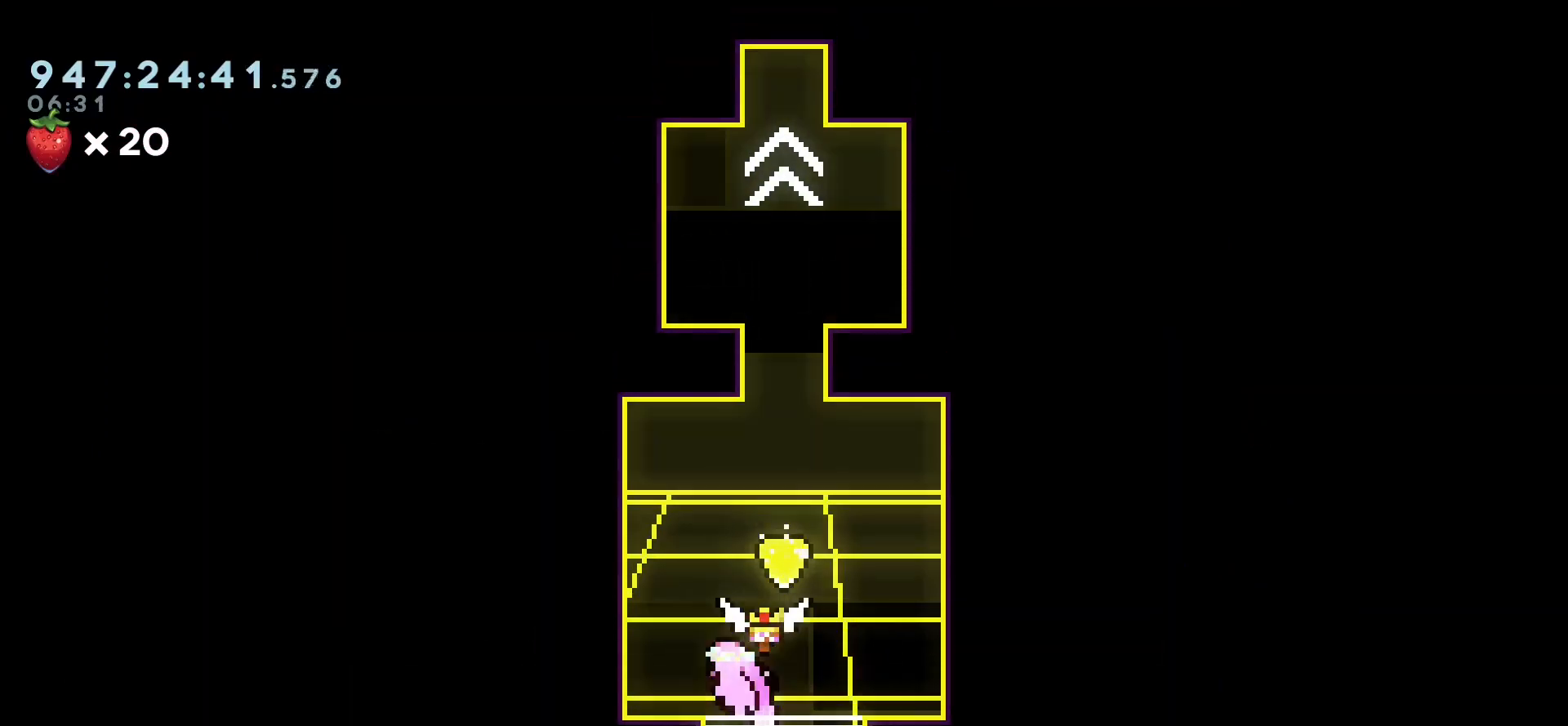
{"keys": [], "events": [[67, "left", "up"], [100, "up", "down"], [117, "dash", "down"], [233, "dash", "up"], [267, "up", "up"]]}
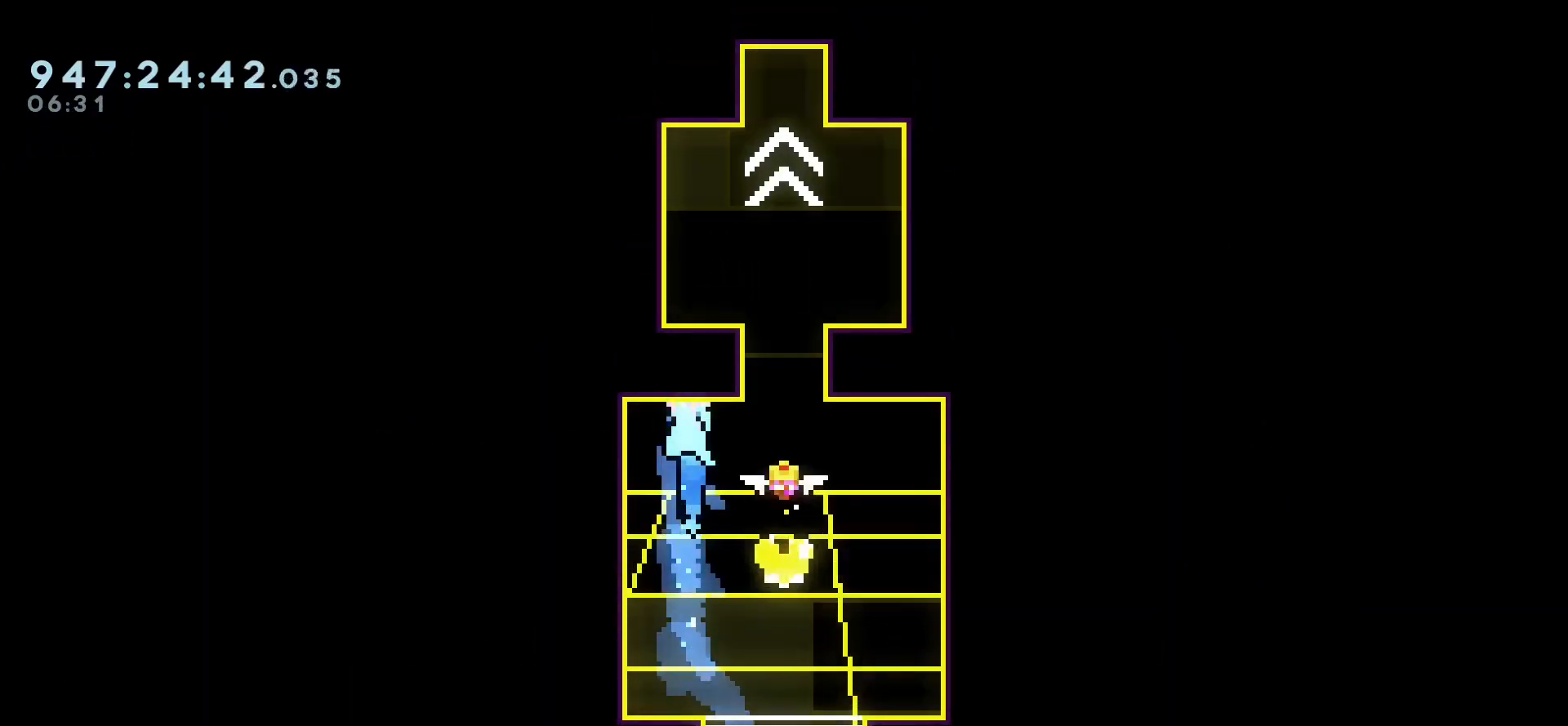
{"keys": ["down", "left"], "events": [[133, "right", "down"], [217, "down", "down"], [233, "dash", "down"], [283, "left", "down"], [283, "right", "up"], [367, "dash", "up"]]}
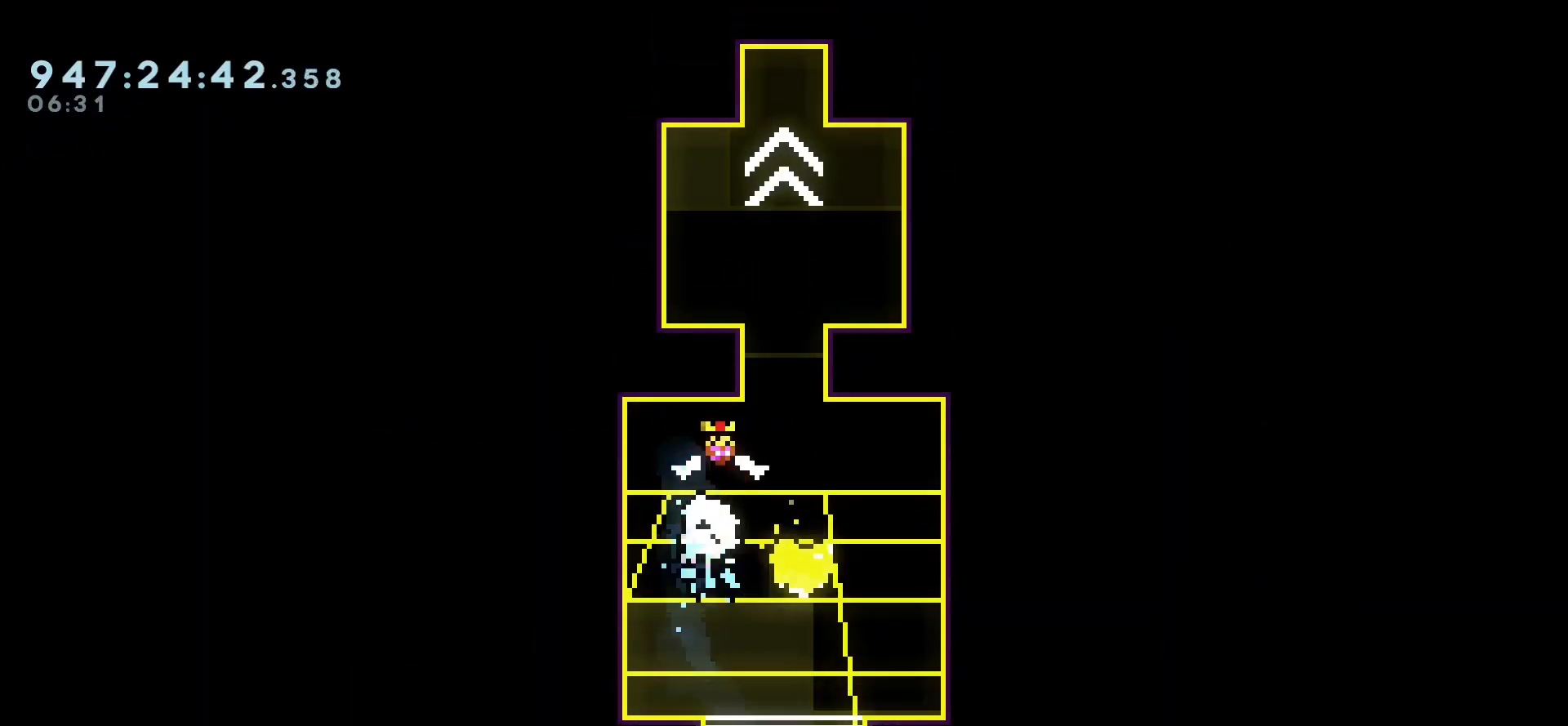
{"keys": ["jump", "right"], "events": [[100, "down", "up"], [133, "right", "down"], [167, "left", "up"], [183, "jump", "down"]]}
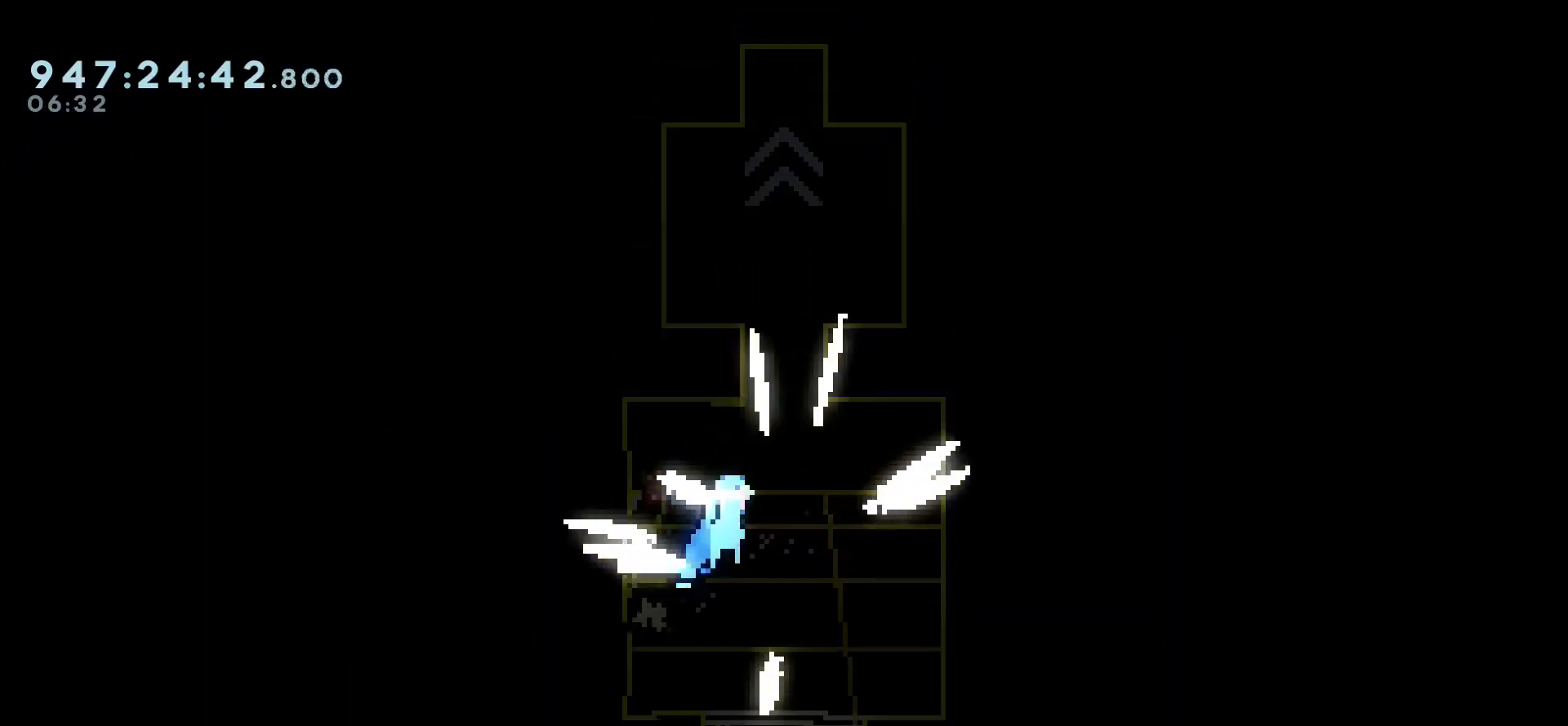
{"keys": ["jump", "right"], "events": []}
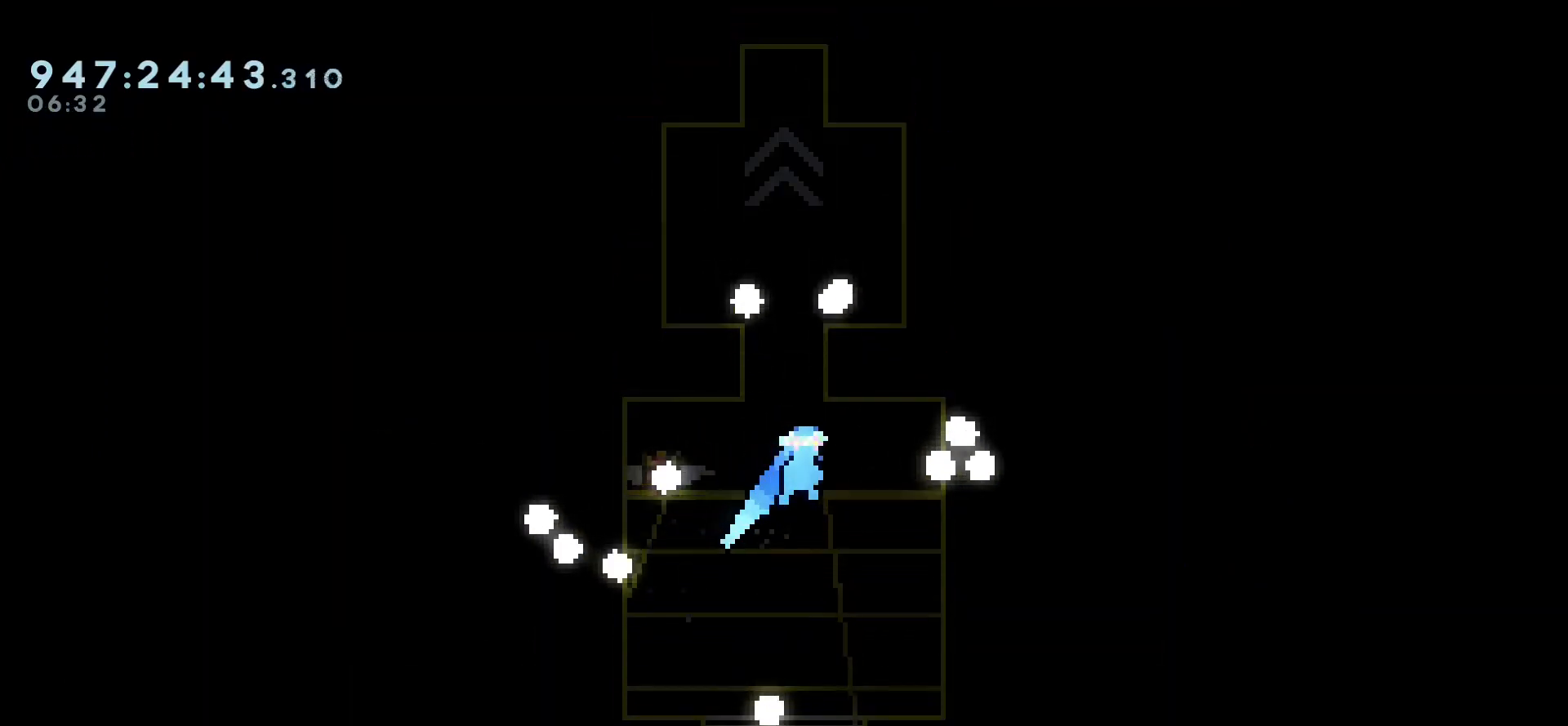
{"keys": ["jump", "right"], "events": []}
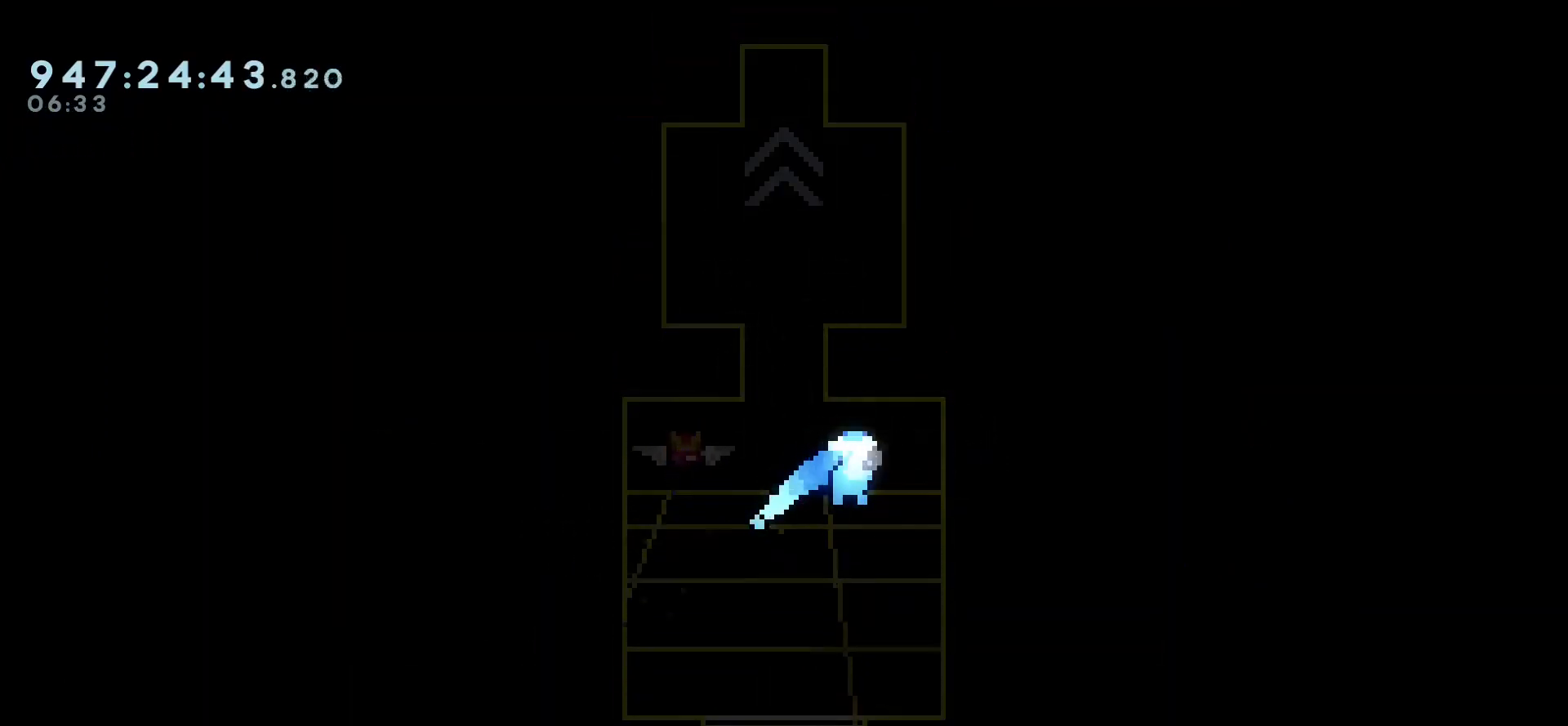
{"keys": ["jump", "left"], "events": [[33, "left", "down"], [100, "right", "up"]]}
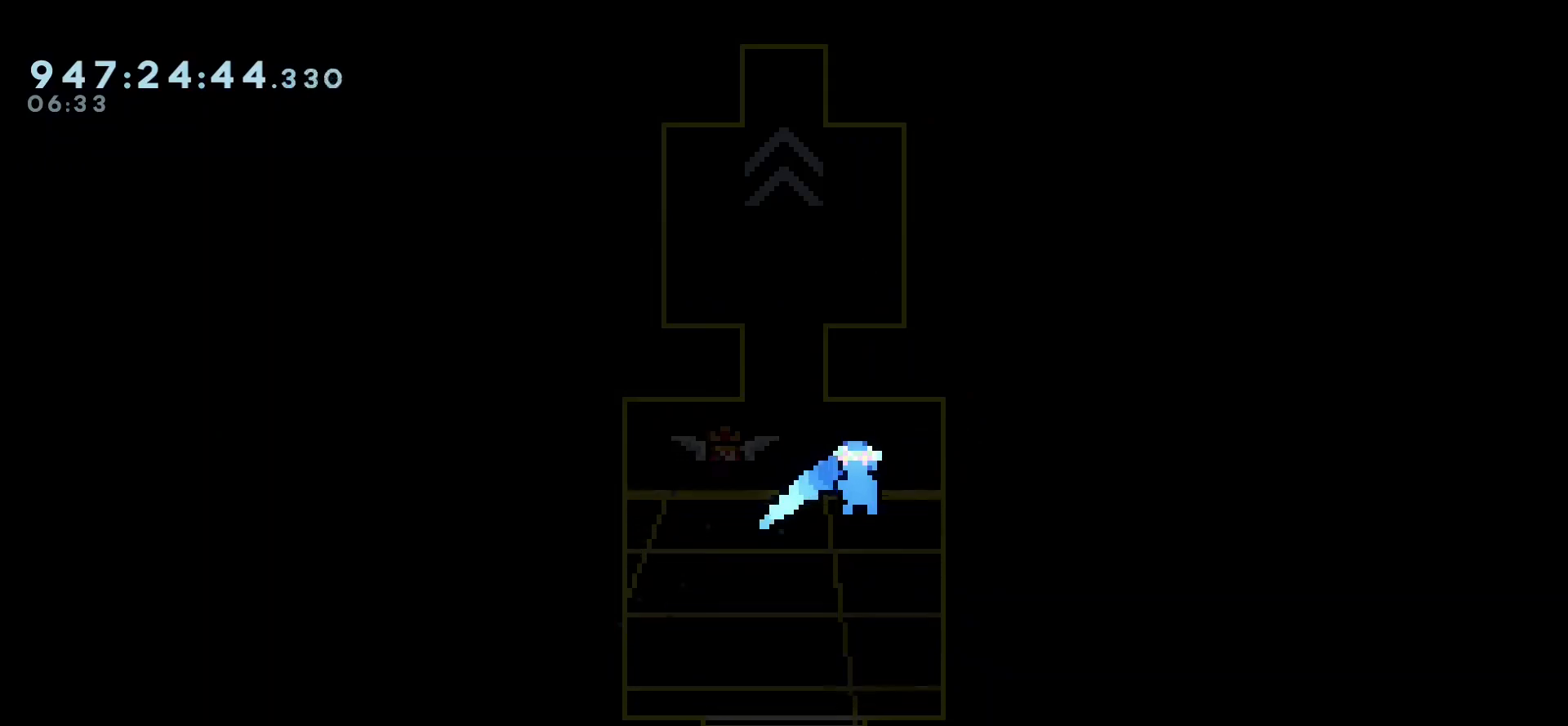
{"keys": ["left"], "events": [[300, "jump", "up"]]}
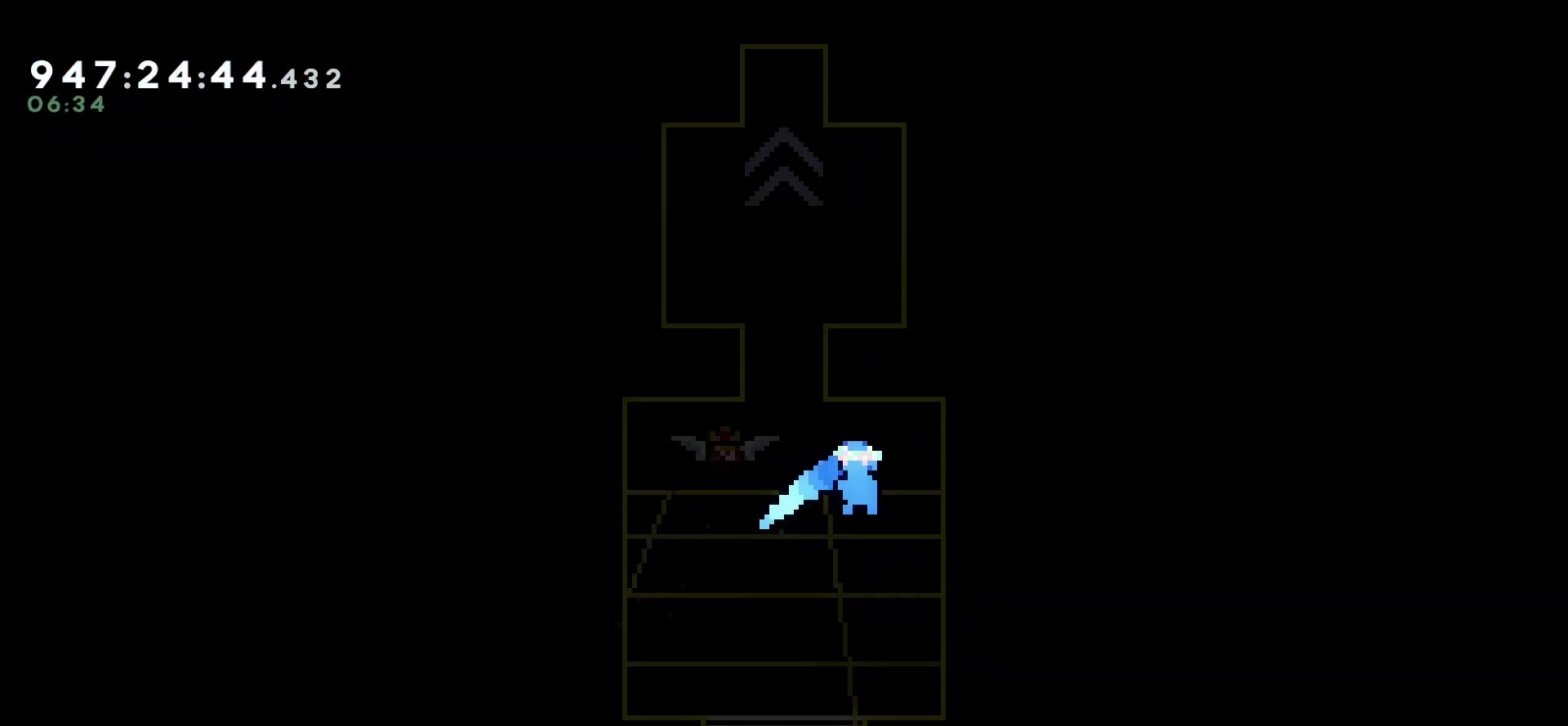
{"keys": [], "events": [[17, "left", "up"]]}